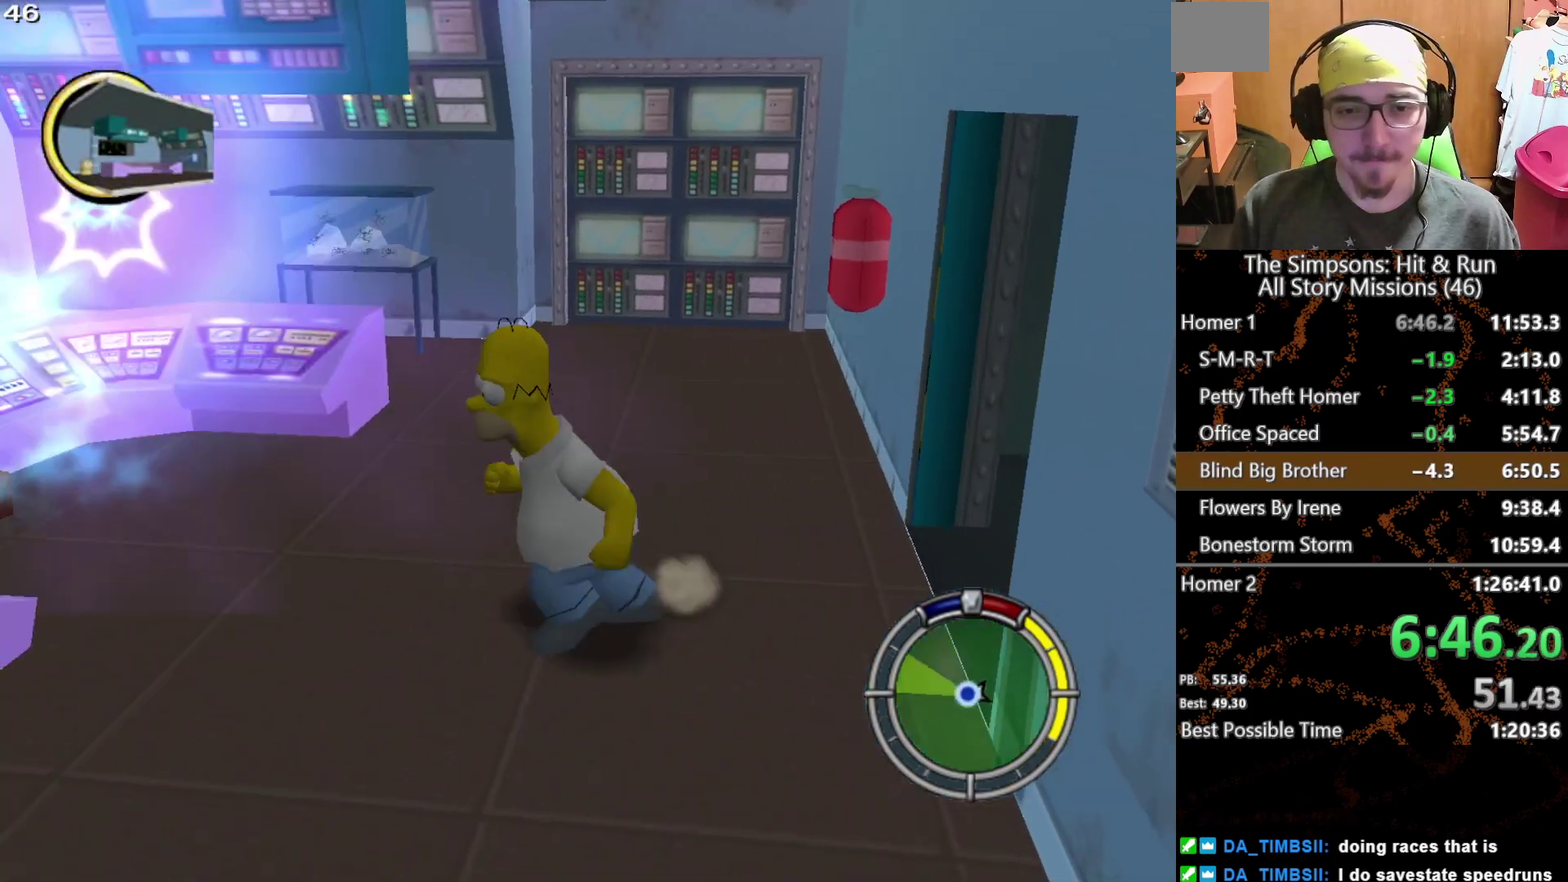
Gameplay with a controller (Xbox layout); each line is a JSON object with the inputs held at the frame after it. "events" lists button and stick changes between this image and that frame as [ms after this image, input, new state], when the widget could be followed in between. This overlay highlights the sticks when they move; stick clicks (L3 R3) are not distinguishable. Not read: L1 L3 R1 R3.
{"buttons": [], "left_stick": "right", "right_stick": "center", "events": [[150, "left_stick", "center"], [233, "X", "up"], [283, "left_stick", "right"]]}
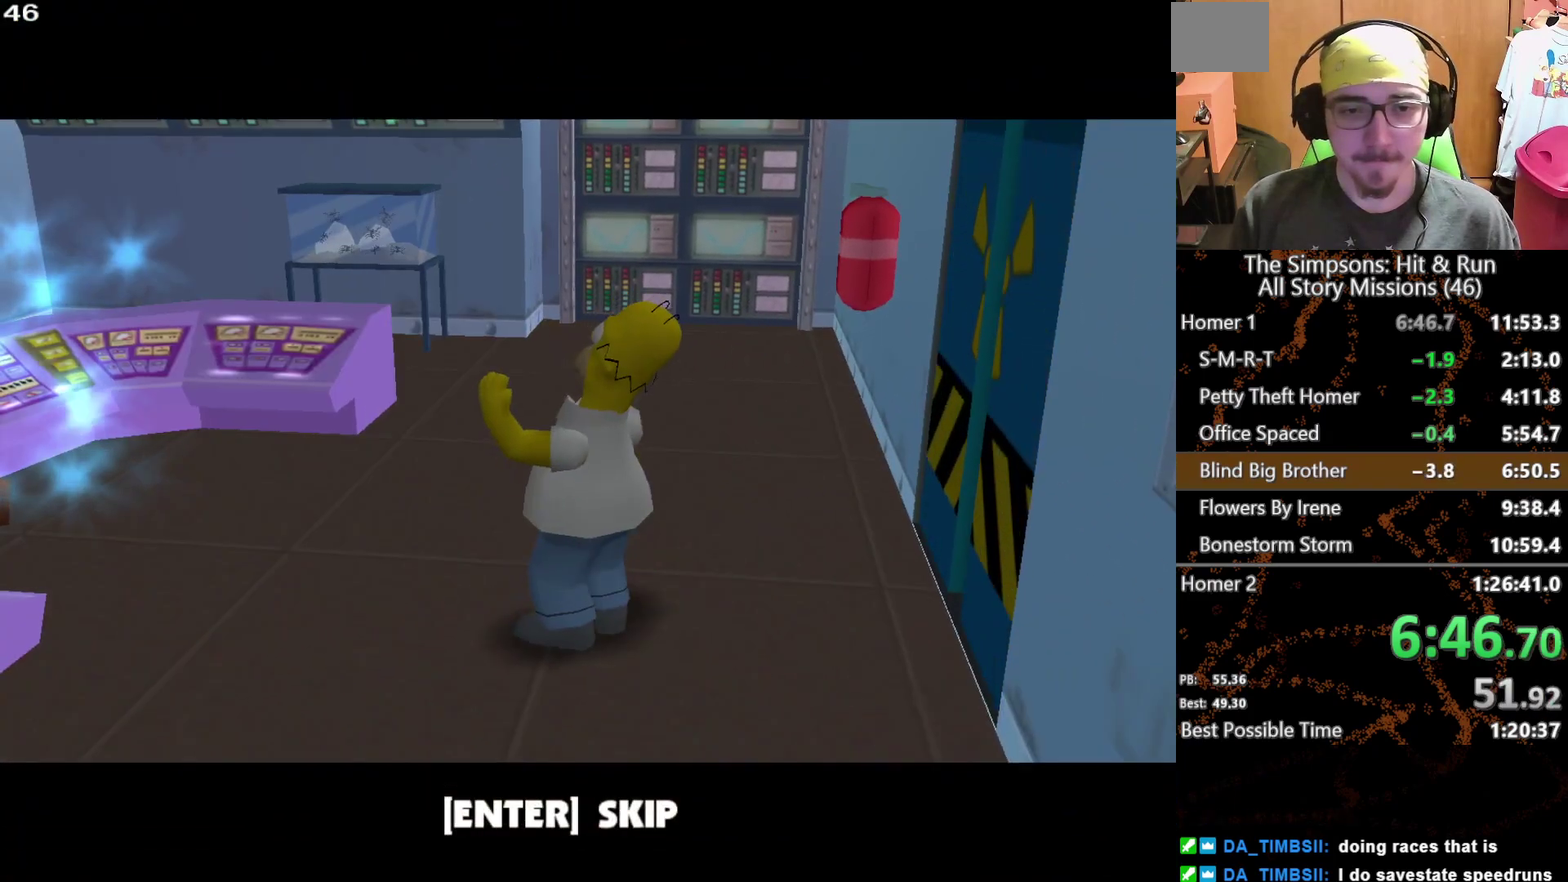
{"buttons": ["A", "X"], "left_stick": "right", "right_stick": "center", "events": [[17, "B", "down"], [100, "B", "up"], [250, "X", "down"], [450, "A", "down"]]}
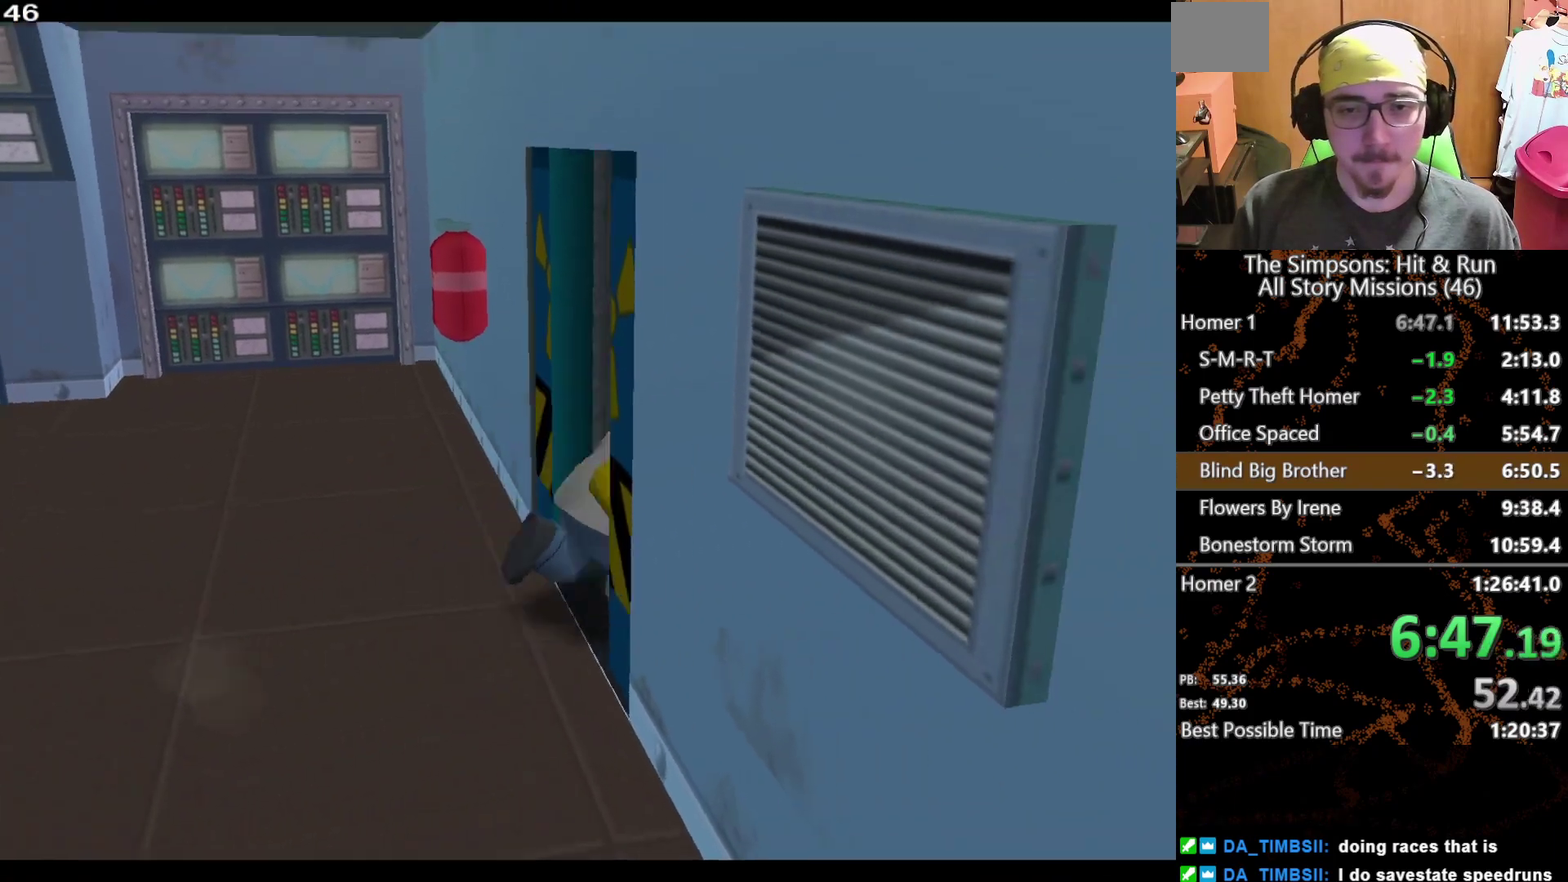
{"buttons": ["X"], "left_stick": "down", "right_stick": "center", "events": [[67, "A", "up"], [200, "left_stick", "down-right"], [433, "left_stick", "down"]]}
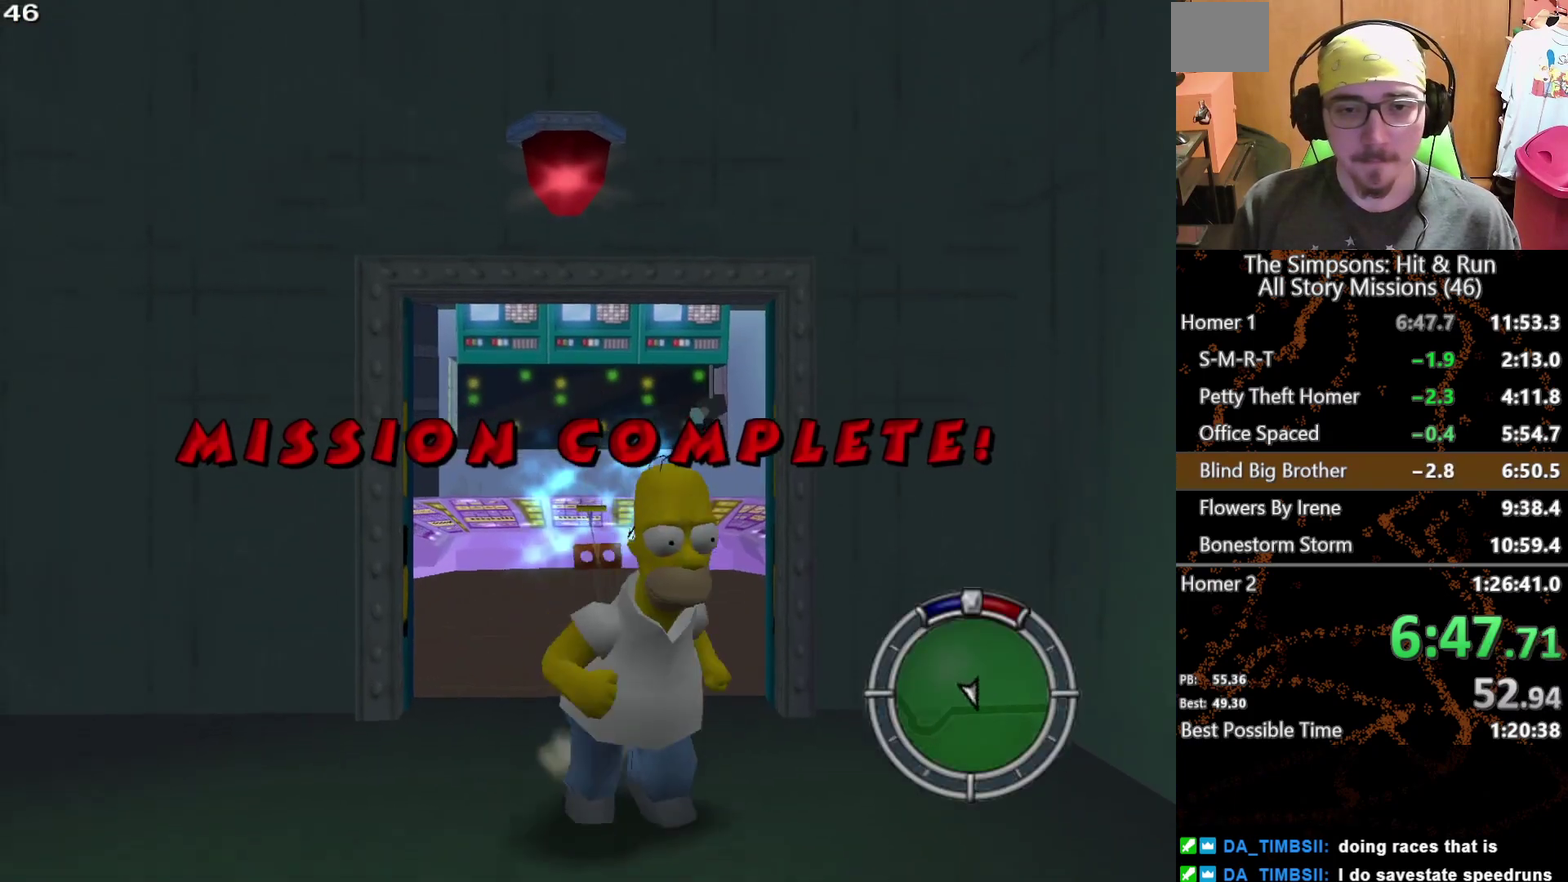
{"buttons": ["X"], "left_stick": "down-right", "right_stick": "left", "events": [[183, "right_stick", "left"], [467, "left_stick", "down-right"]]}
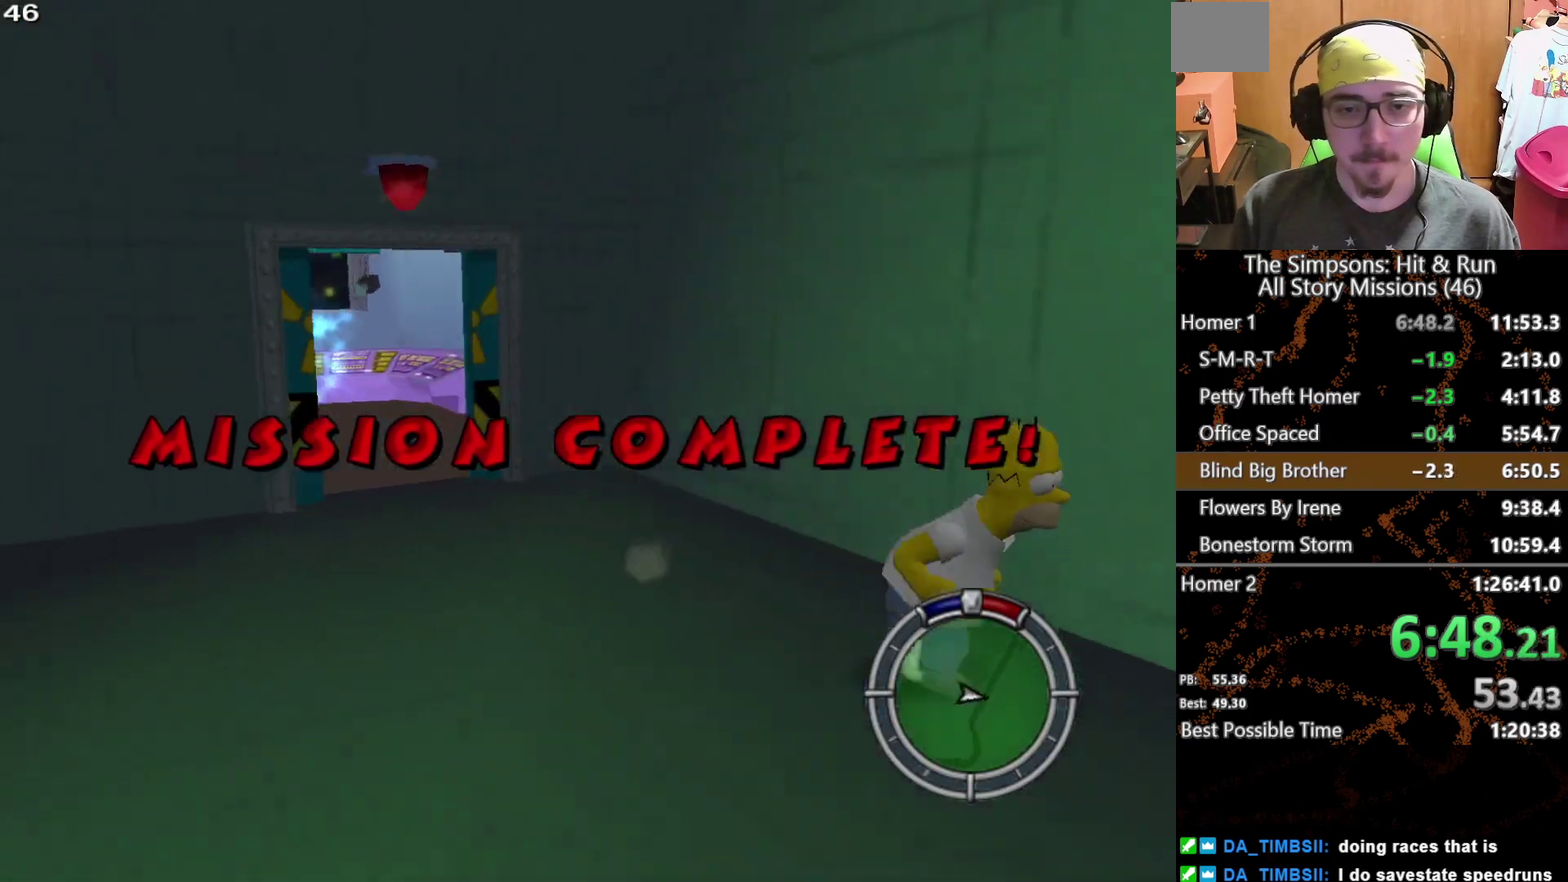
{"buttons": ["X"], "left_stick": "up-right", "right_stick": "center", "events": [[83, "right_stick", "center"], [100, "left_stick", "right"], [500, "left_stick", "up-right"]]}
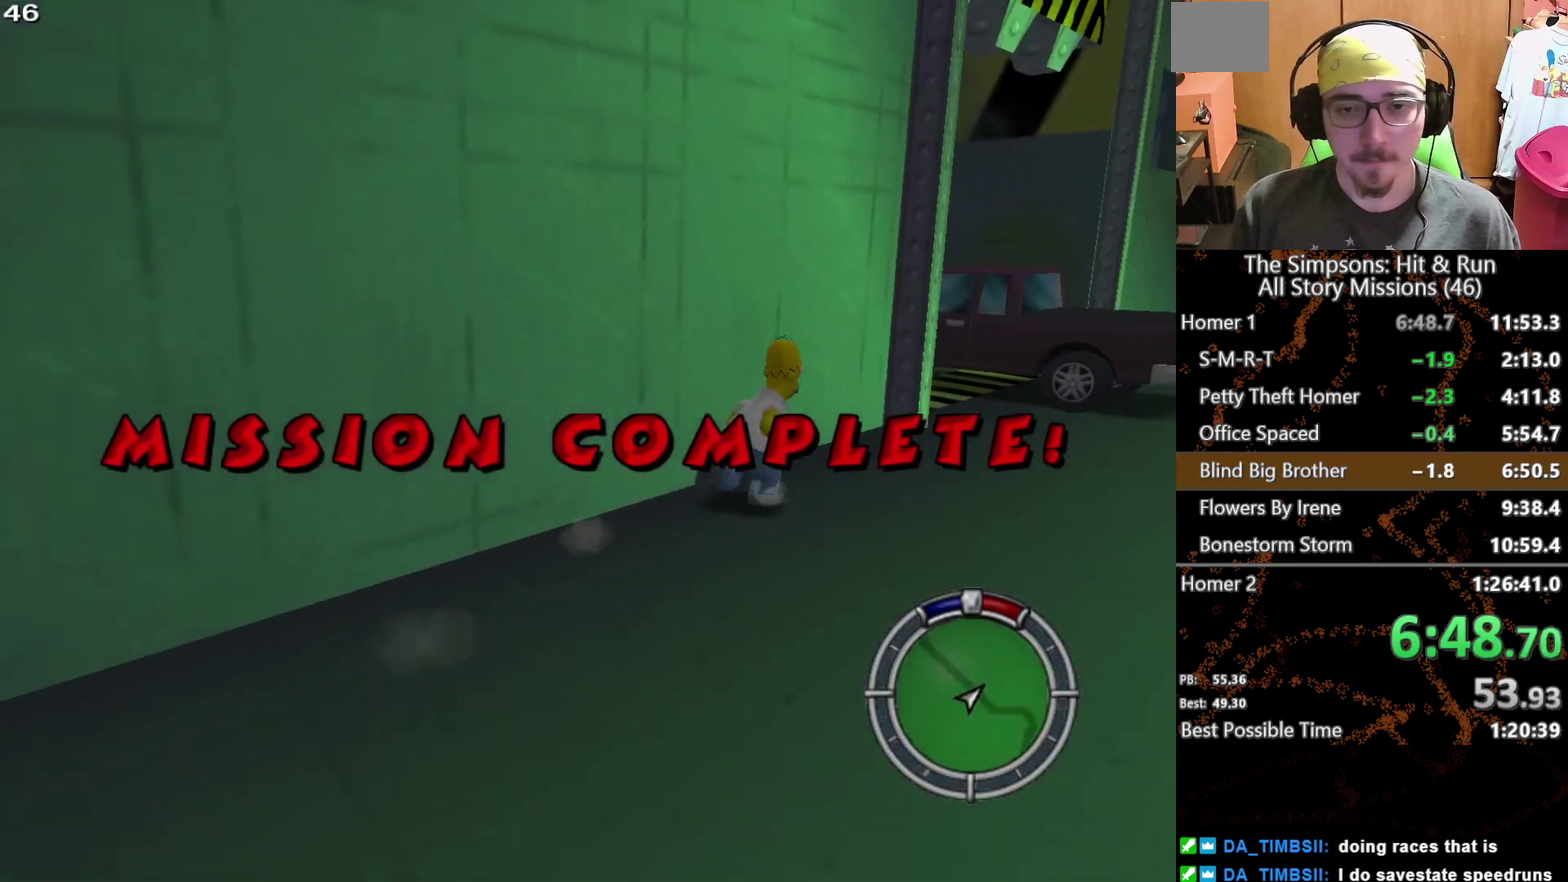
{"buttons": ["X"], "left_stick": "up-left", "right_stick": "down-right", "events": [[150, "left_stick", "down-left"], [233, "left_stick", "up"], [300, "right_stick", "down-right"], [333, "left_stick", "up-left"]]}
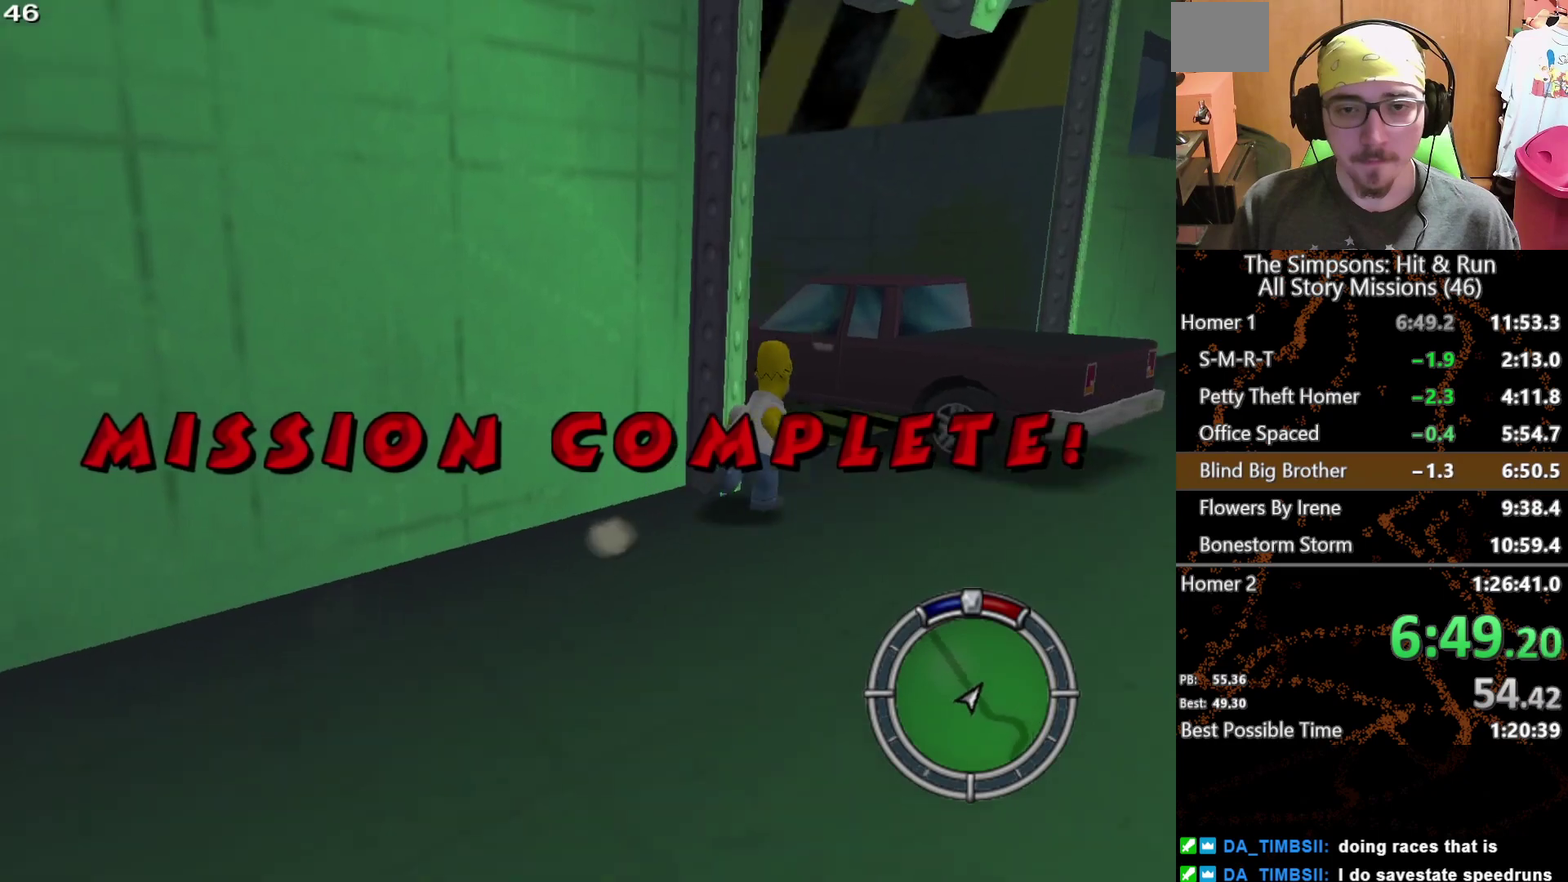
{"buttons": ["X"], "left_stick": "up", "right_stick": "center", "events": [[100, "right_stick", "up-left"], [250, "right_stick", "center"], [350, "left_stick", "up"]]}
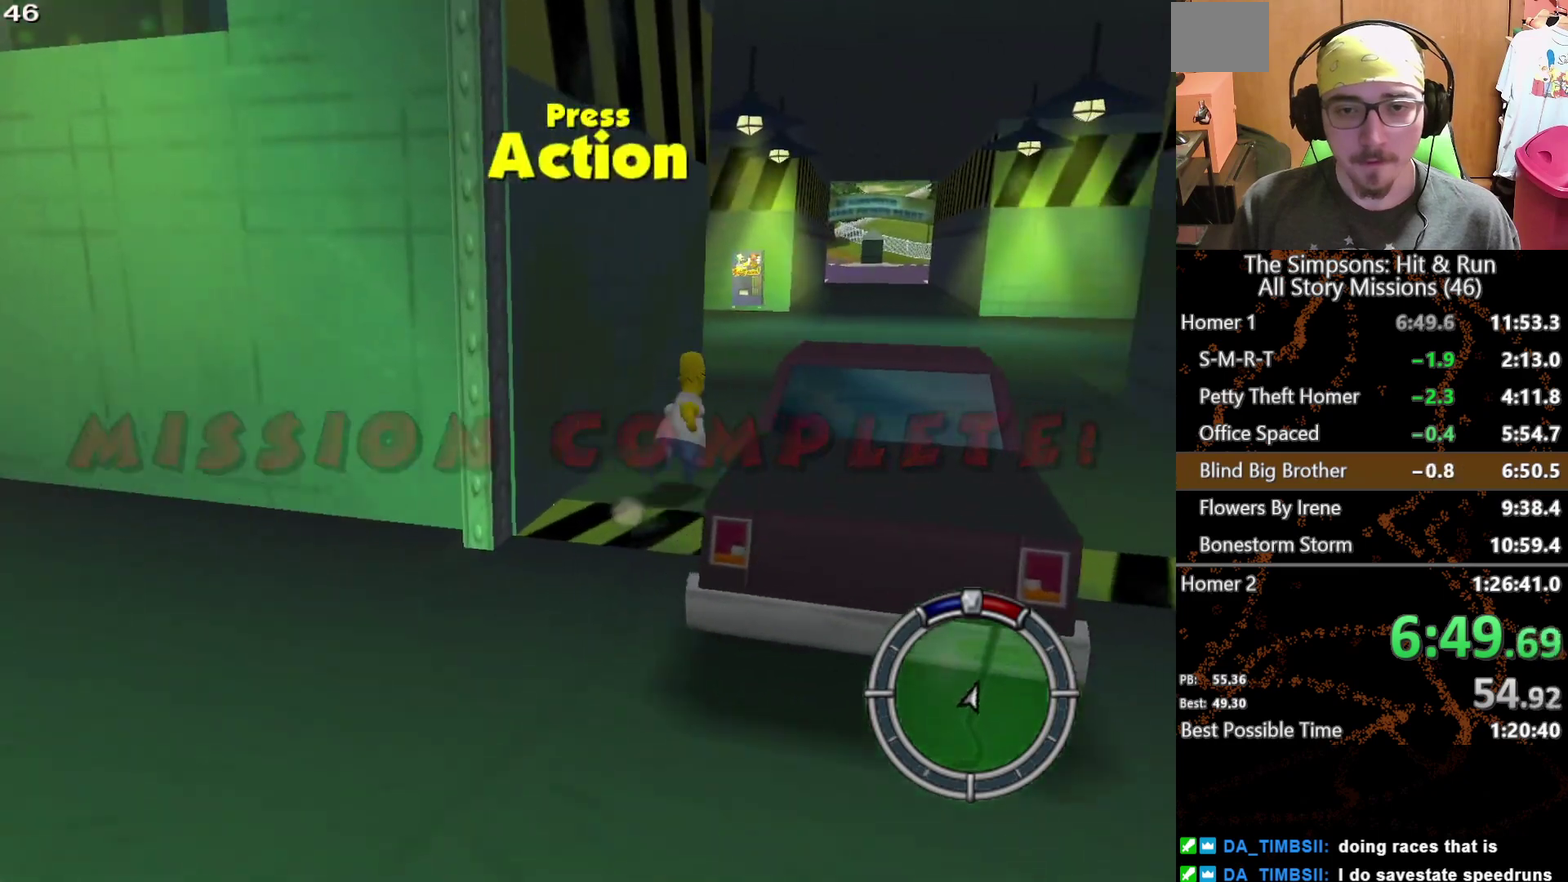
{"buttons": ["X"], "left_stick": "up", "right_stick": "center", "events": []}
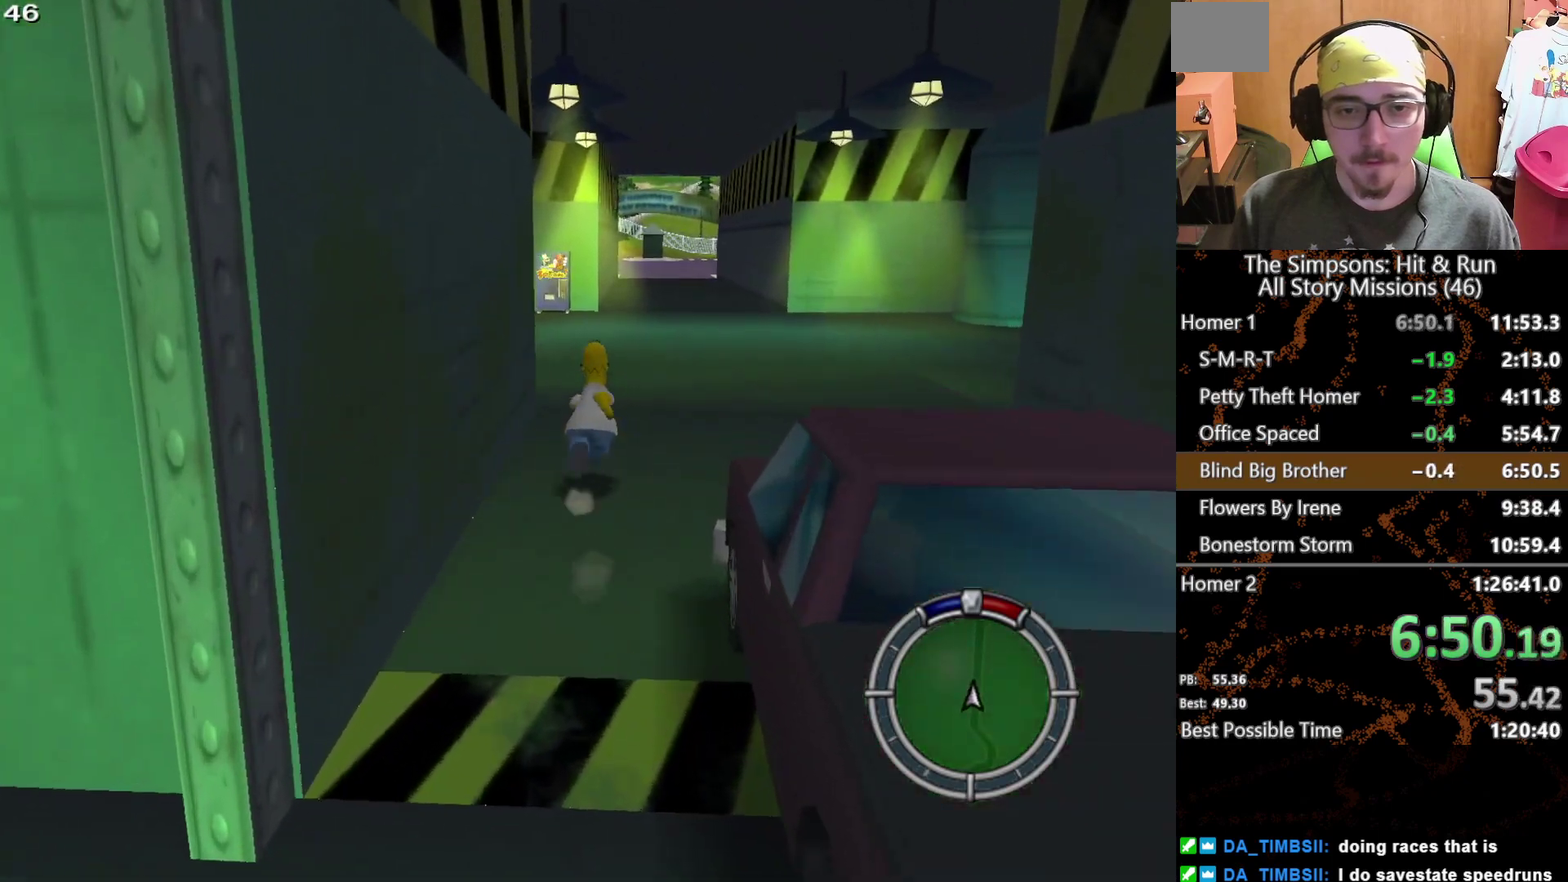
{"buttons": [], "left_stick": "center", "right_stick": "center", "events": [[150, "X", "up"], [283, "left_stick", "center"], [317, "START", "down"], [450, "START", "up"]]}
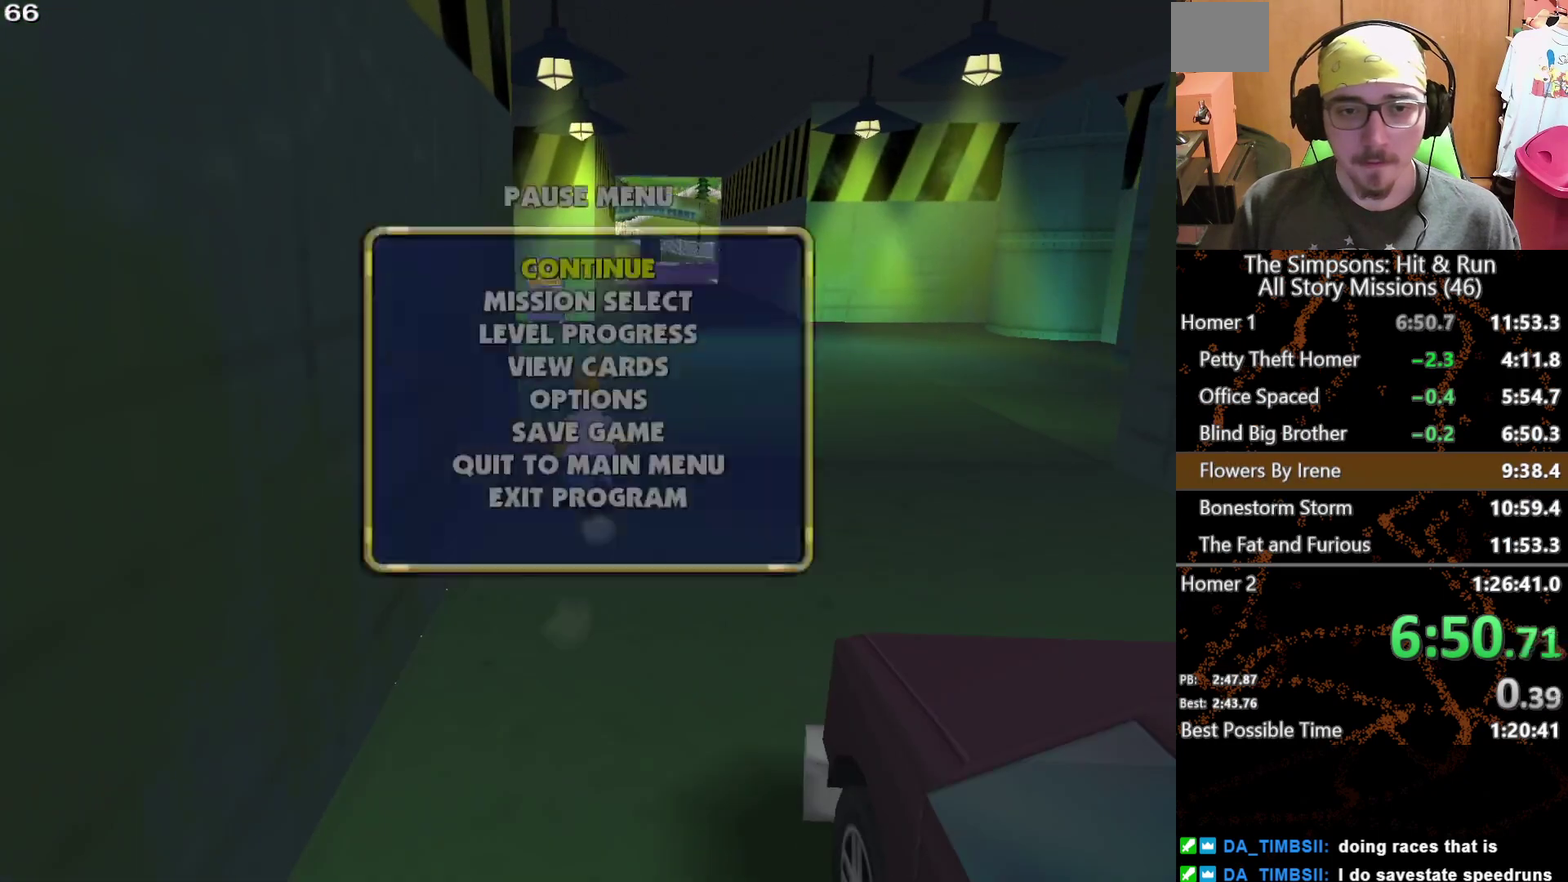
{"buttons": [], "left_stick": "center", "right_stick": "center", "events": [[167, "B", "down"], [317, "B", "up"]]}
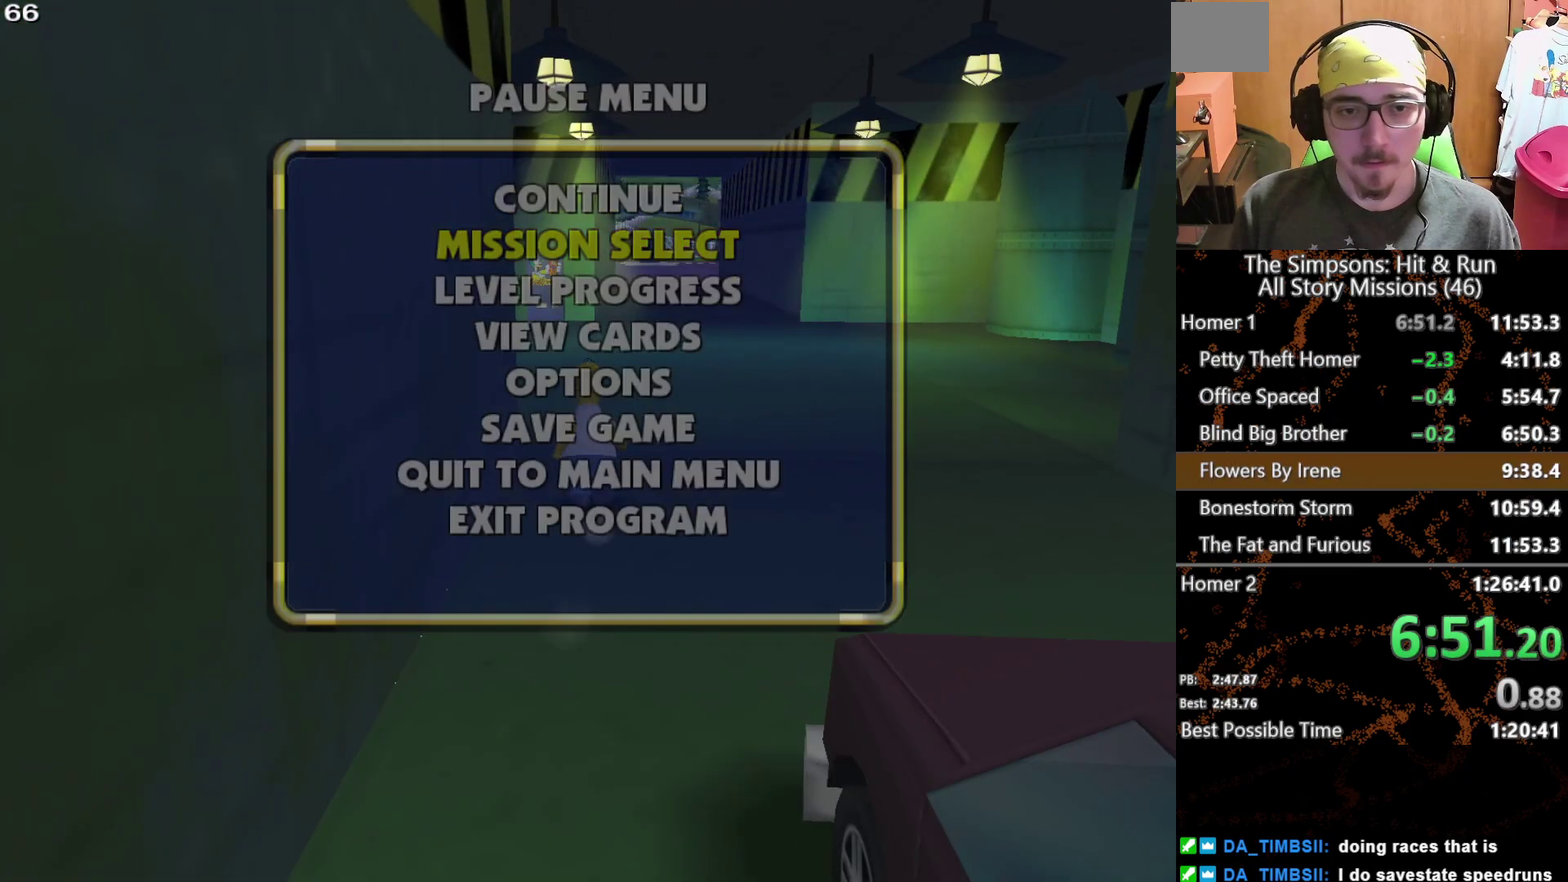
{"buttons": [], "left_stick": "center", "right_stick": "center", "events": []}
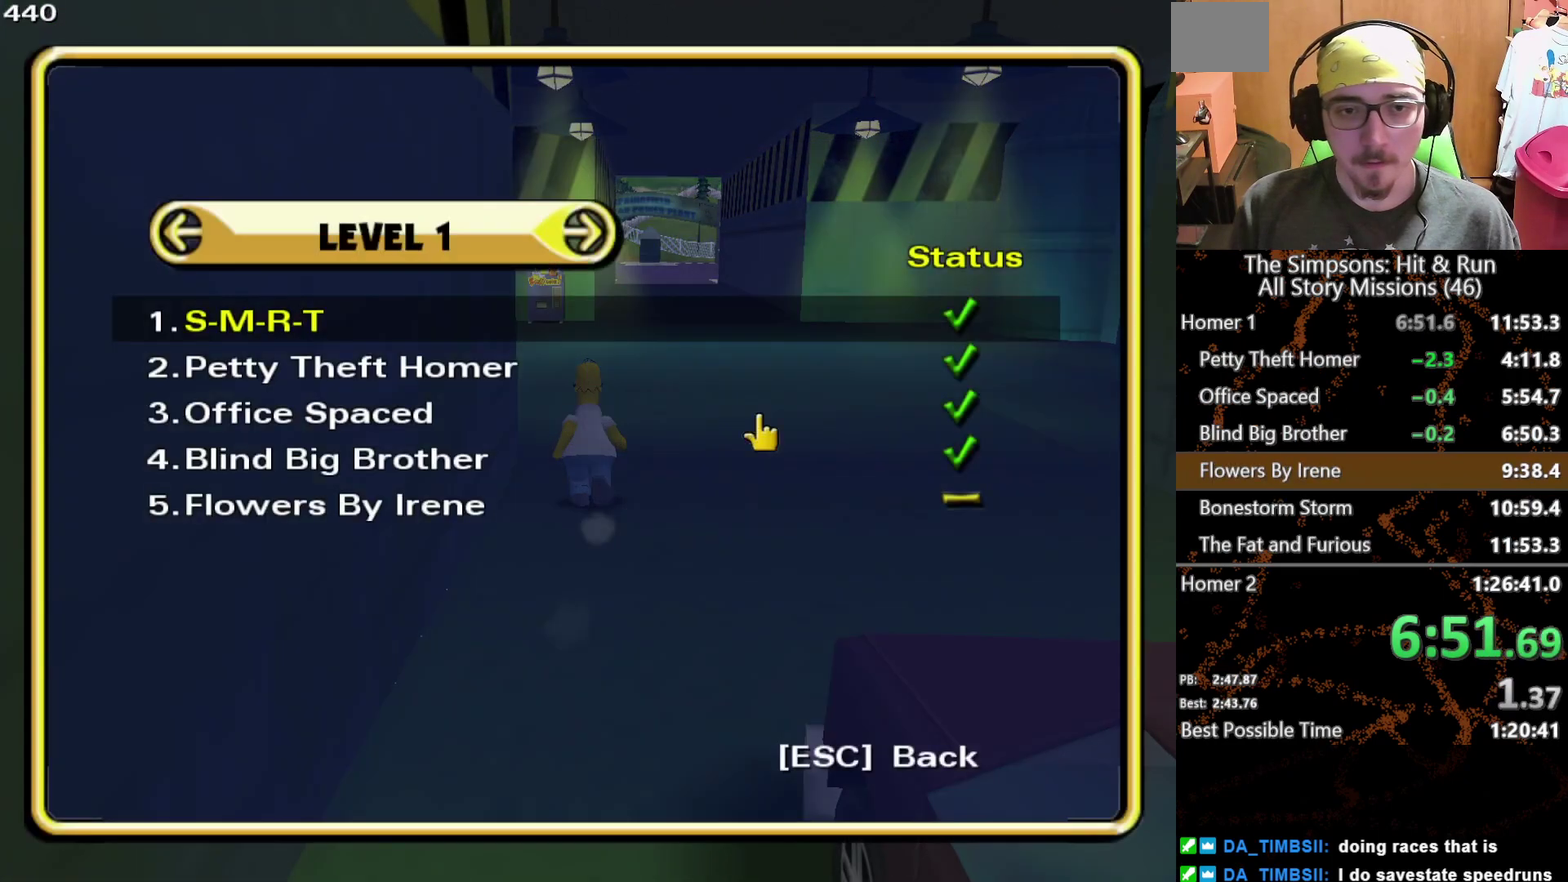
{"buttons": [], "left_stick": "center", "right_stick": "center", "events": [[183, "B", "down"], [367, "B", "up"]]}
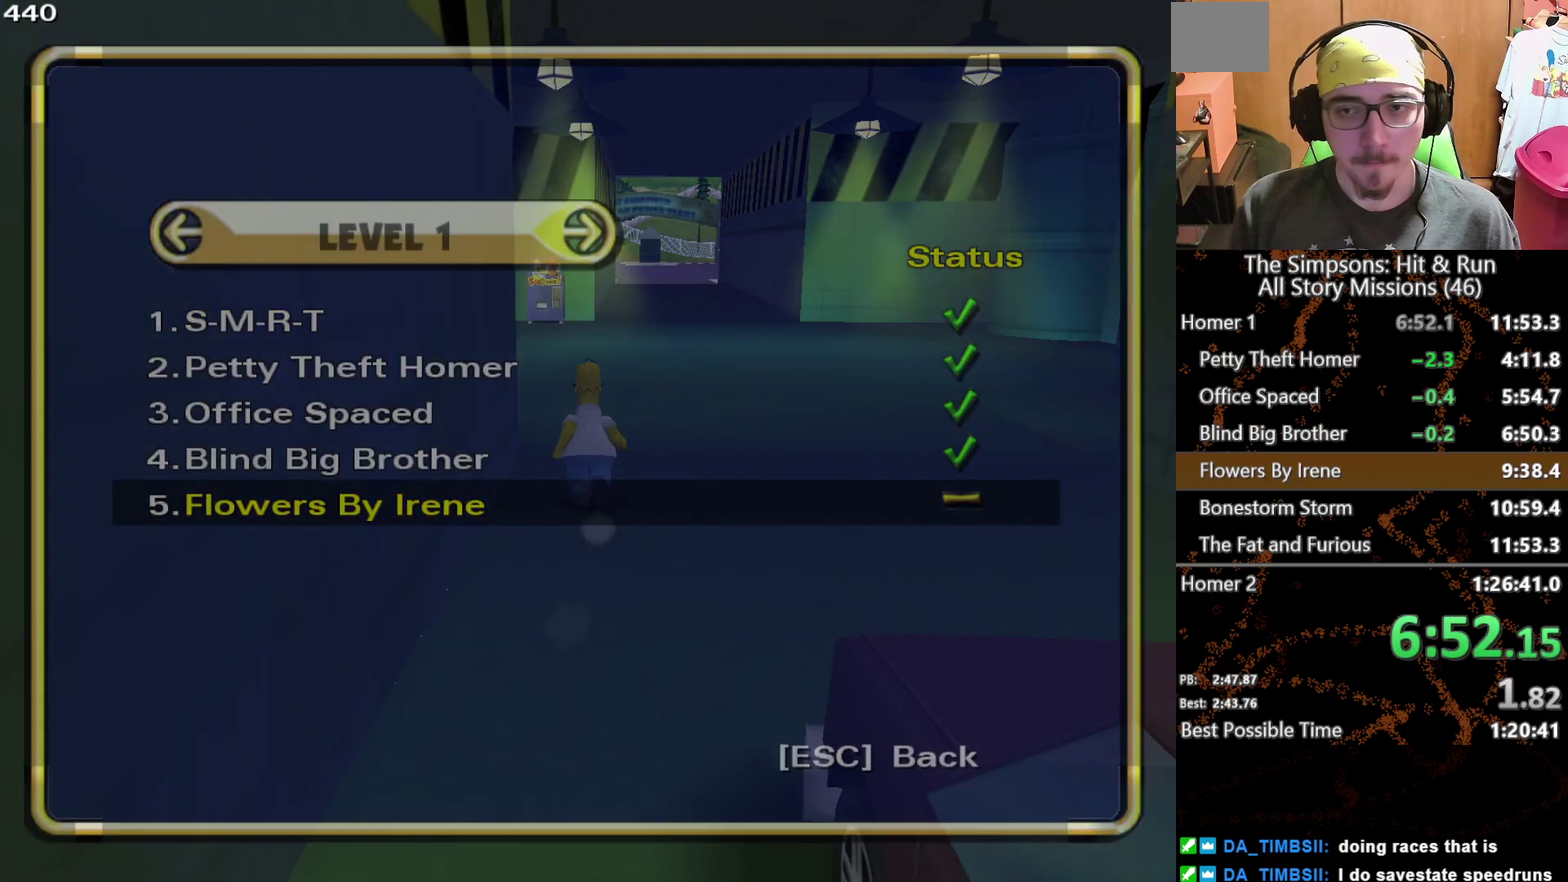
{"buttons": [], "left_stick": "center", "right_stick": "center", "events": []}
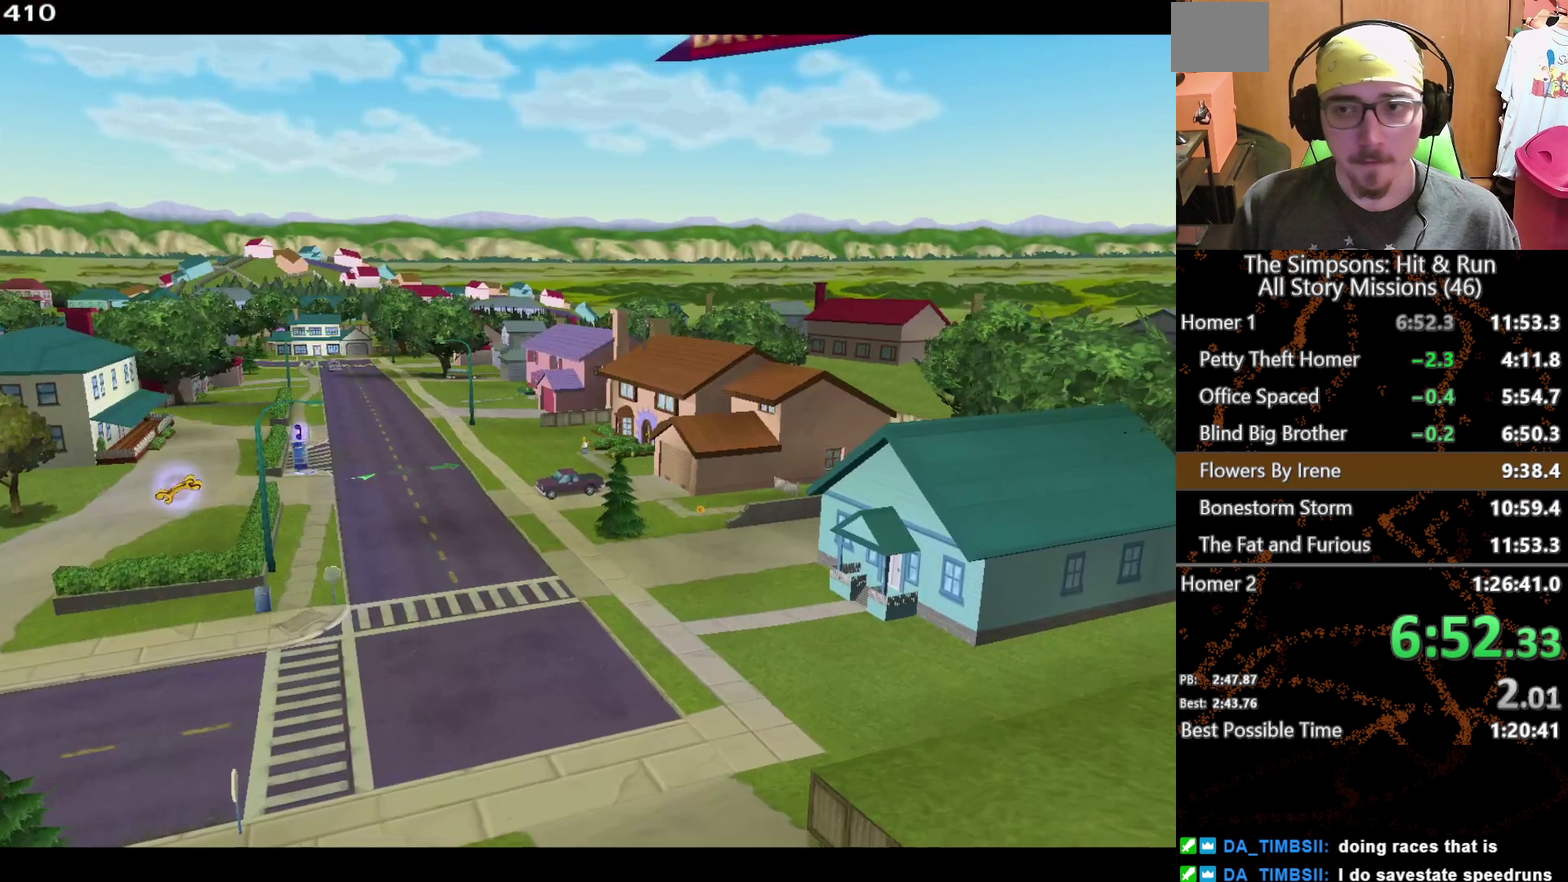
{"buttons": [], "left_stick": "center", "right_stick": "center", "events": []}
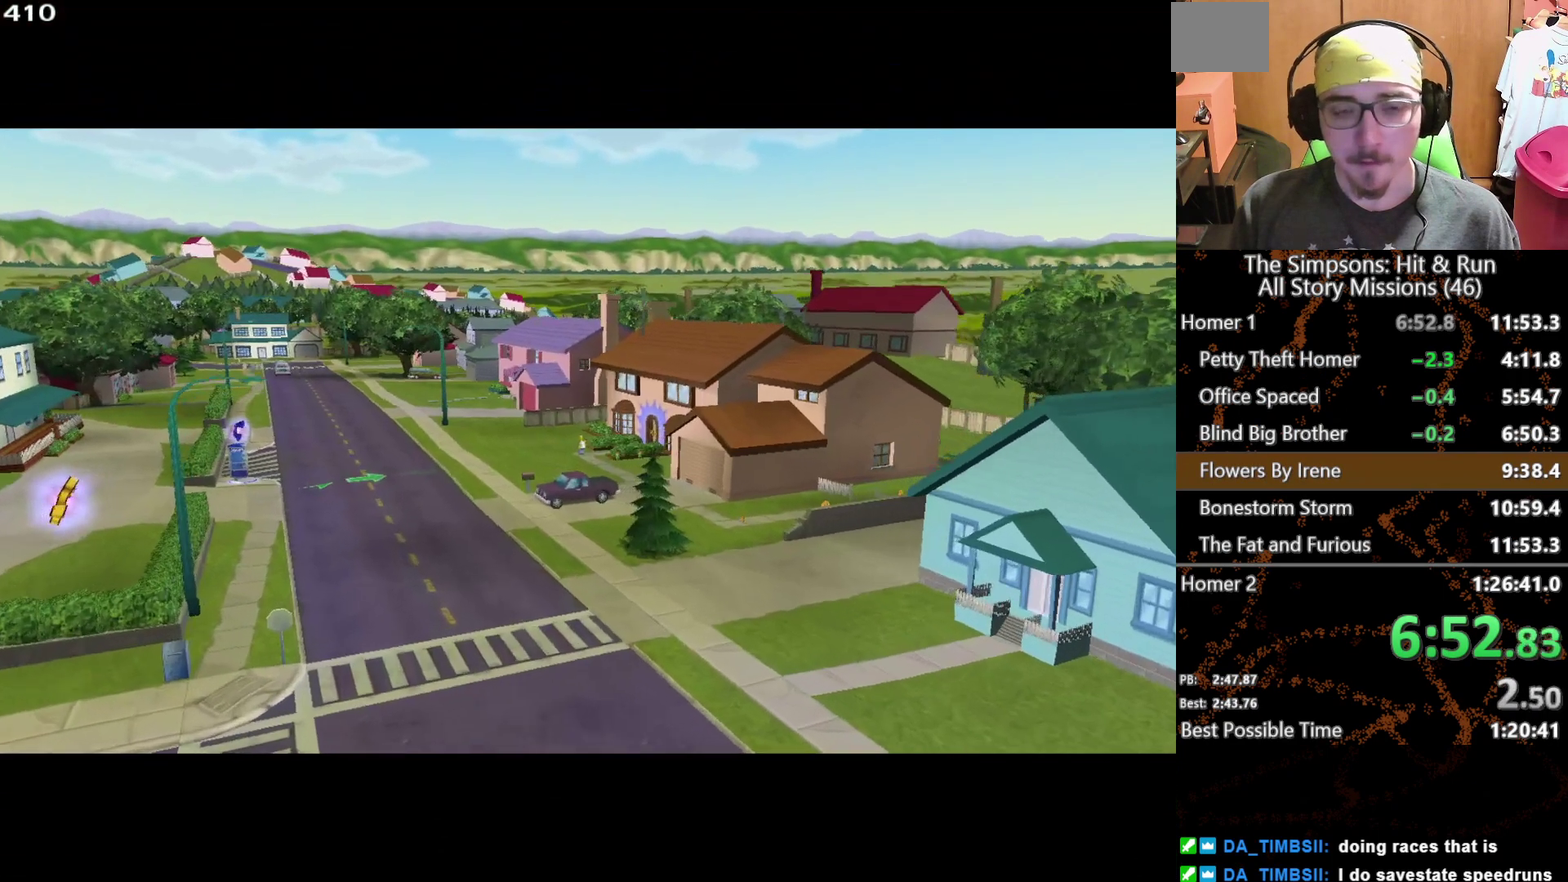
{"buttons": [], "left_stick": "center", "right_stick": "center", "events": []}
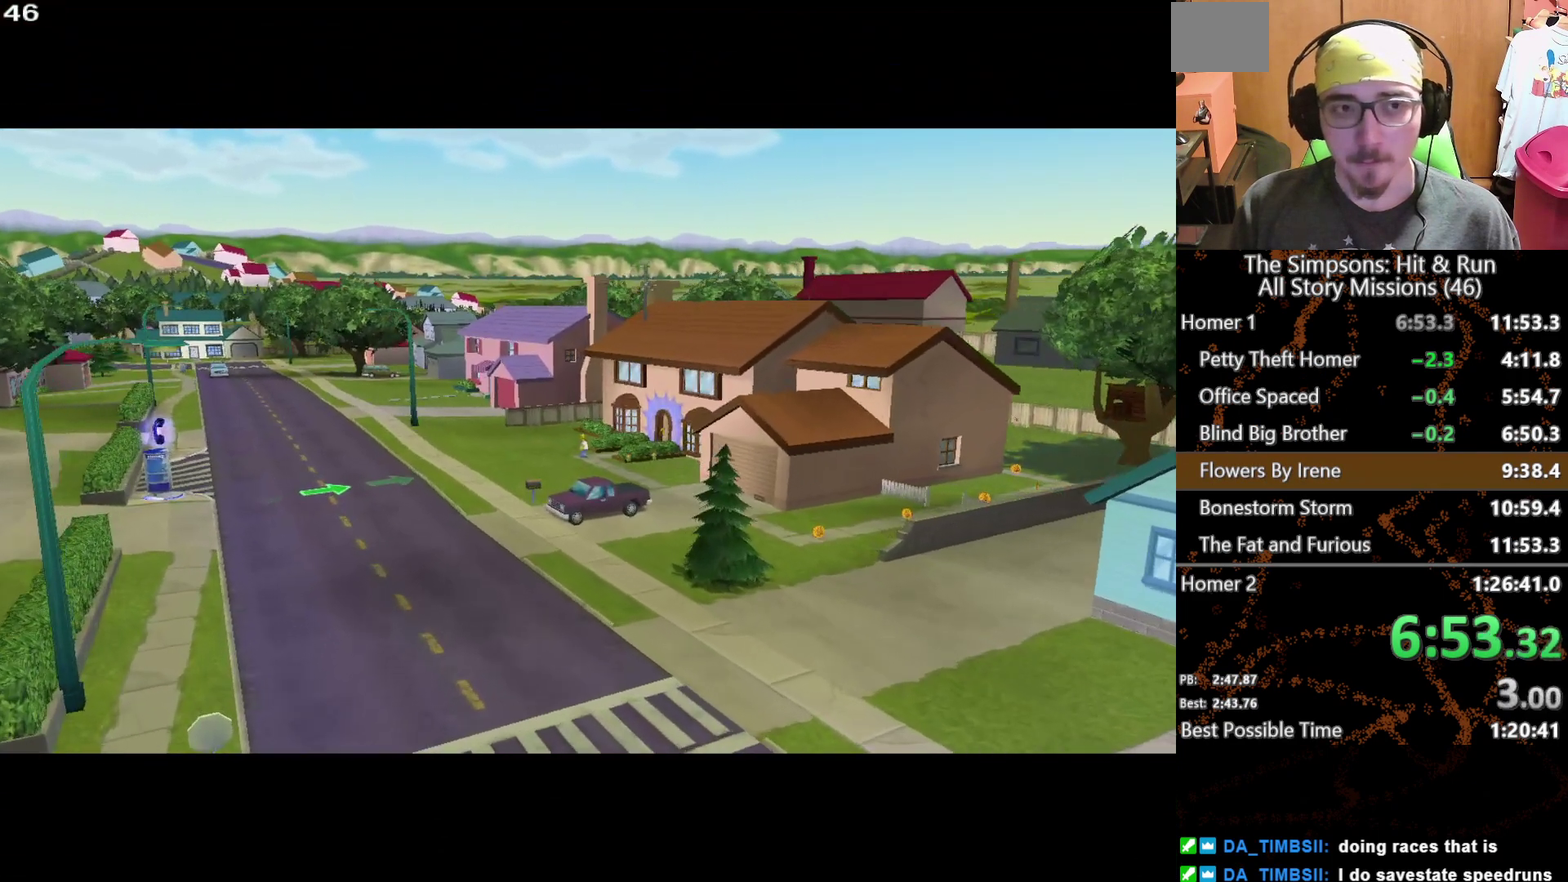
{"buttons": [], "left_stick": "center", "right_stick": "center", "events": []}
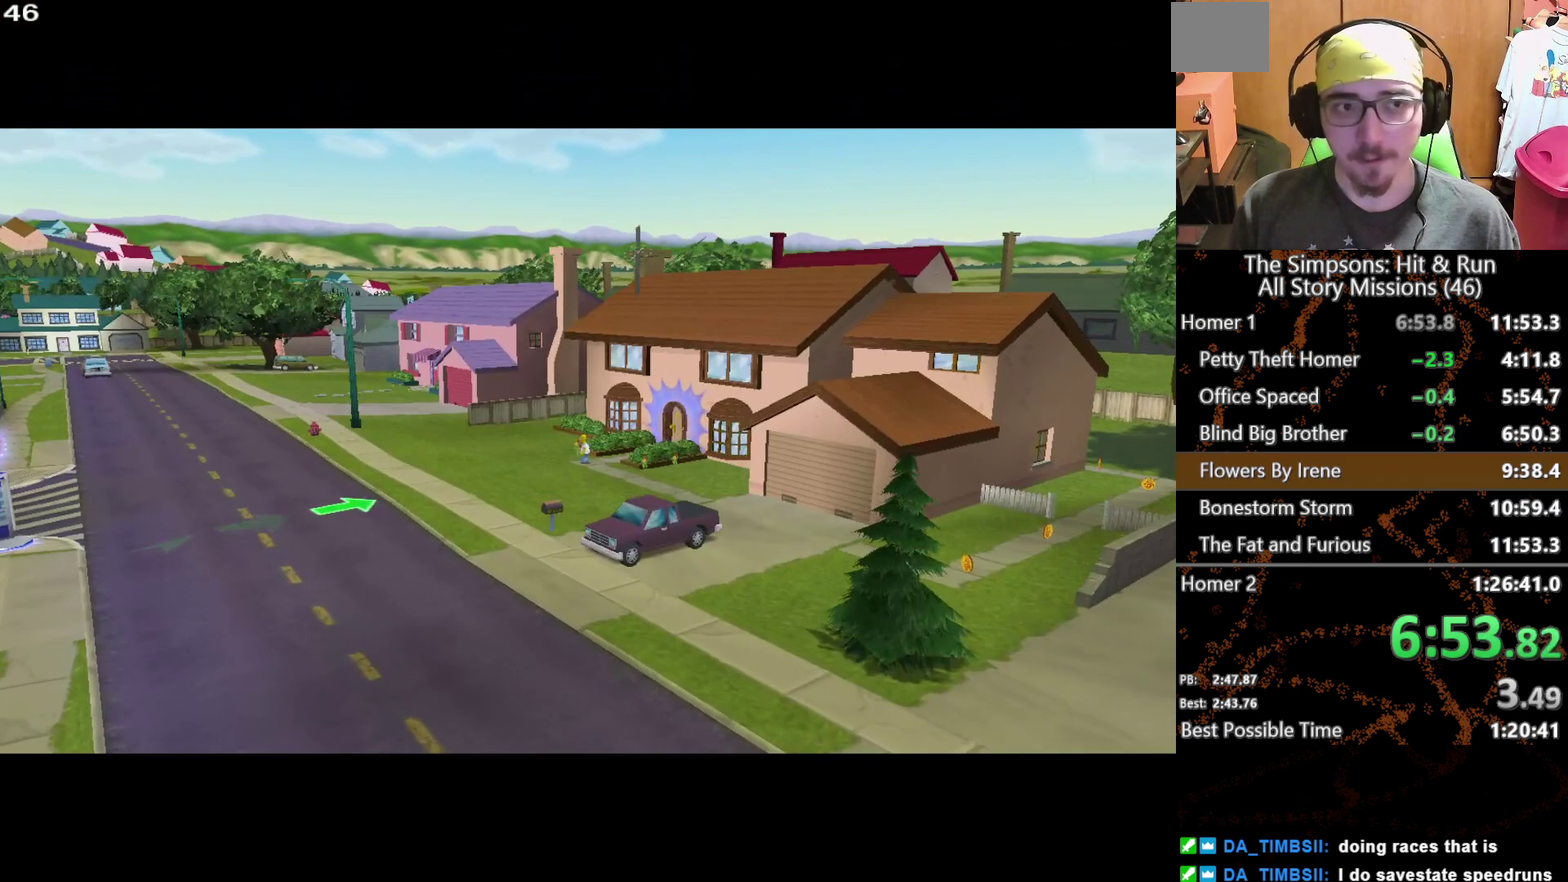
{"buttons": [], "left_stick": "center", "right_stick": "center", "events": []}
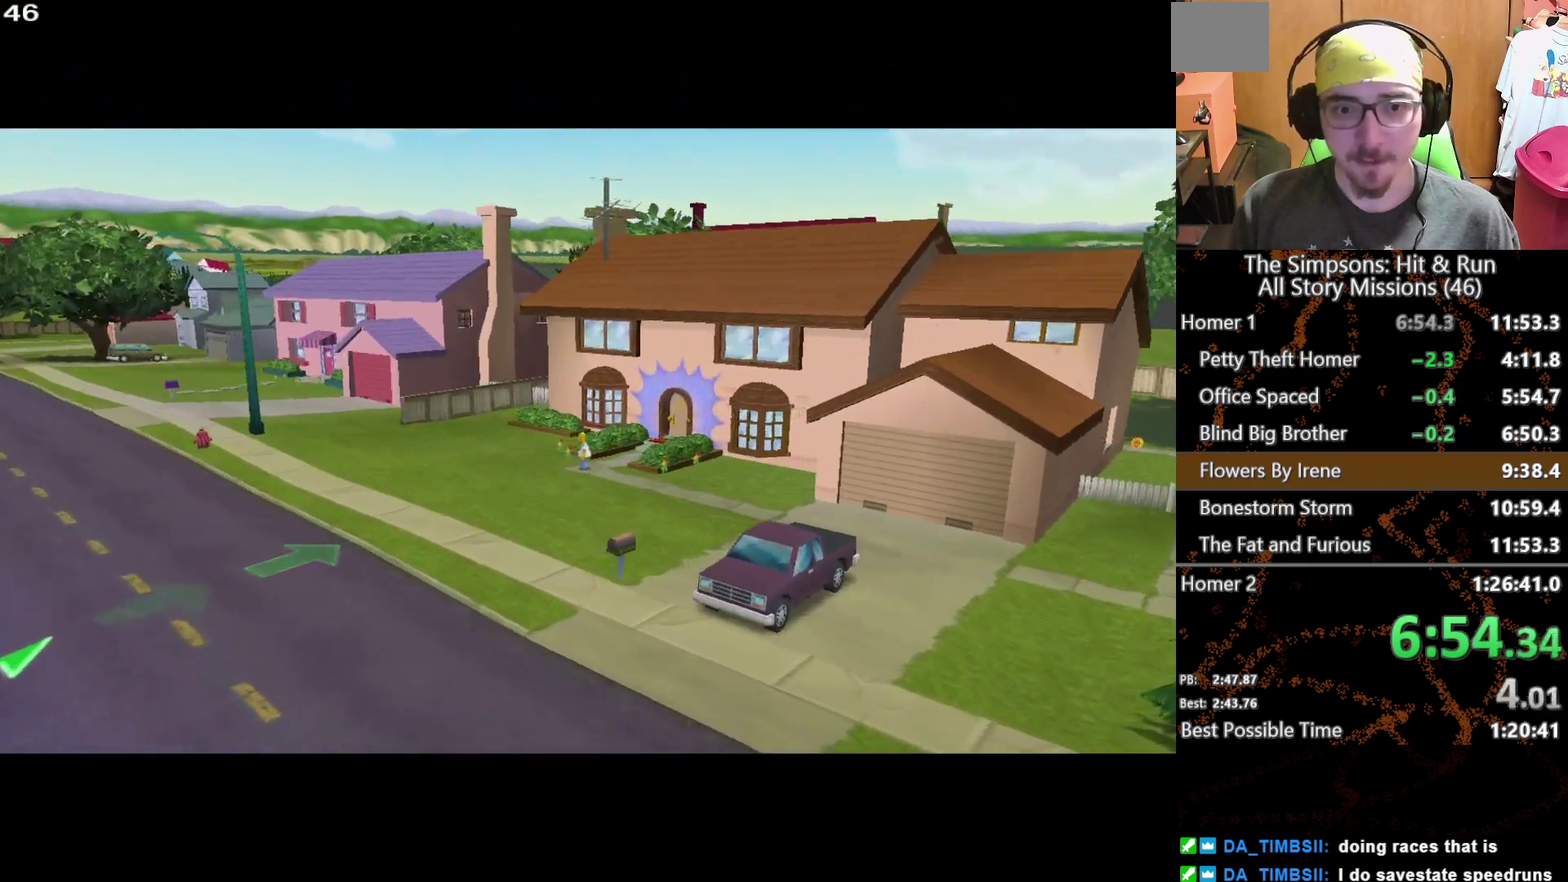
{"buttons": [], "left_stick": "center", "right_stick": "center", "events": []}
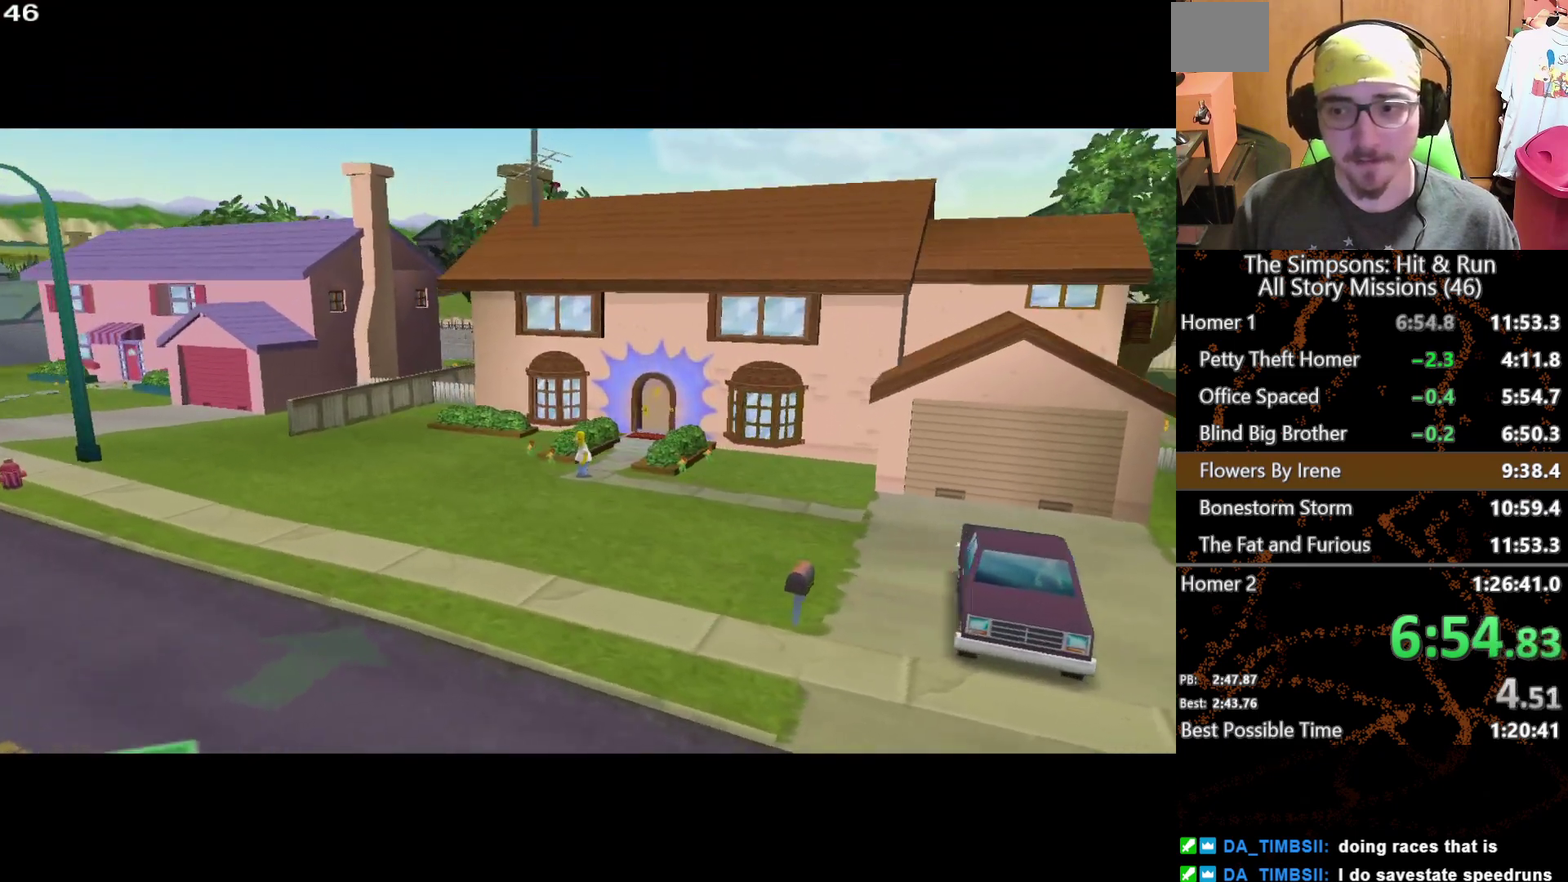
{"buttons": [], "left_stick": "center", "right_stick": "center", "events": []}